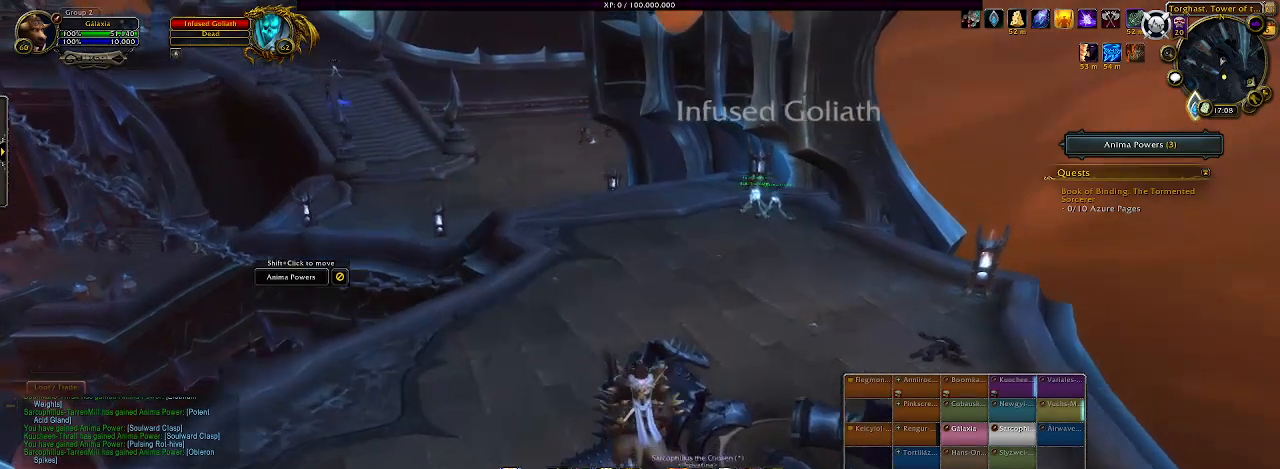
Gameplay with keyboard and mouse; each line is a JSON object with the keys and mouse buttons held at the frame after it. "events" lists presses ("down") and releases ("up") of "1", "2", "3", "4", "5", "a", "b", "c", "ctrl", "d", "e", "f", "g", "q", "r", "s", "shift", "space", "t", "tab", "v", "w", "x", "z", "mouse_left", "mouse_wheel", "mouse_right", "mouse_mb4" and "mouse_mb5" between this image and that frame as [ms after this image, input, new state], when the widget could be followed in between. "mouse_left", "mouse_wheel", "mouse_right", "mouse_mb4", "mouse_mb5" = the "left", "wheel", "right", "mb4", "mb5" buttons of the "mouse" list. No other keys are recorded. "wheel" means that the mouse wheel is clicked or scrolled. Mouse movement is not recorded. Not read: alt.
{"keys": [], "mouse": ["right"], "events": []}
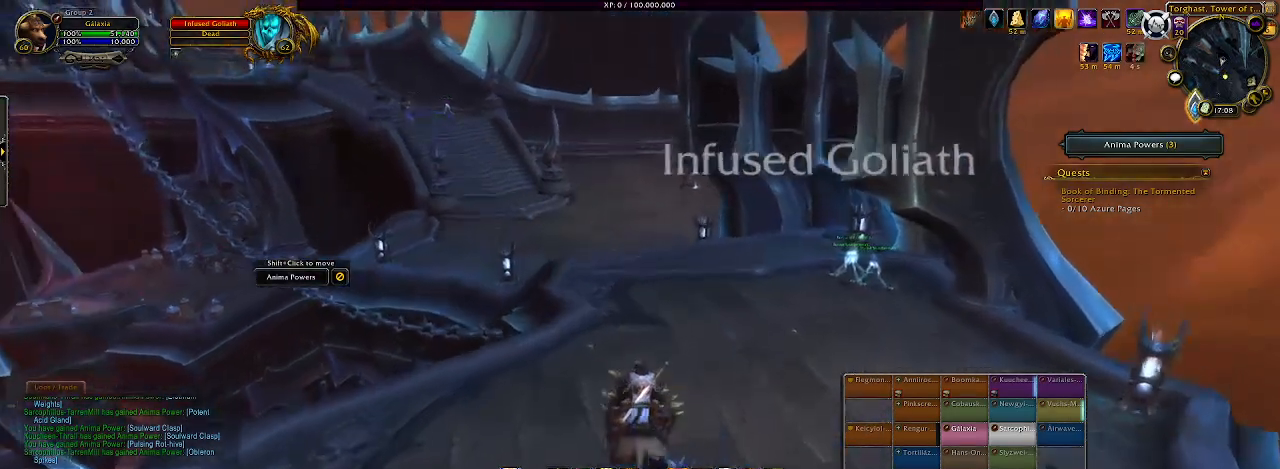
{"keys": [], "mouse": ["right"], "events": []}
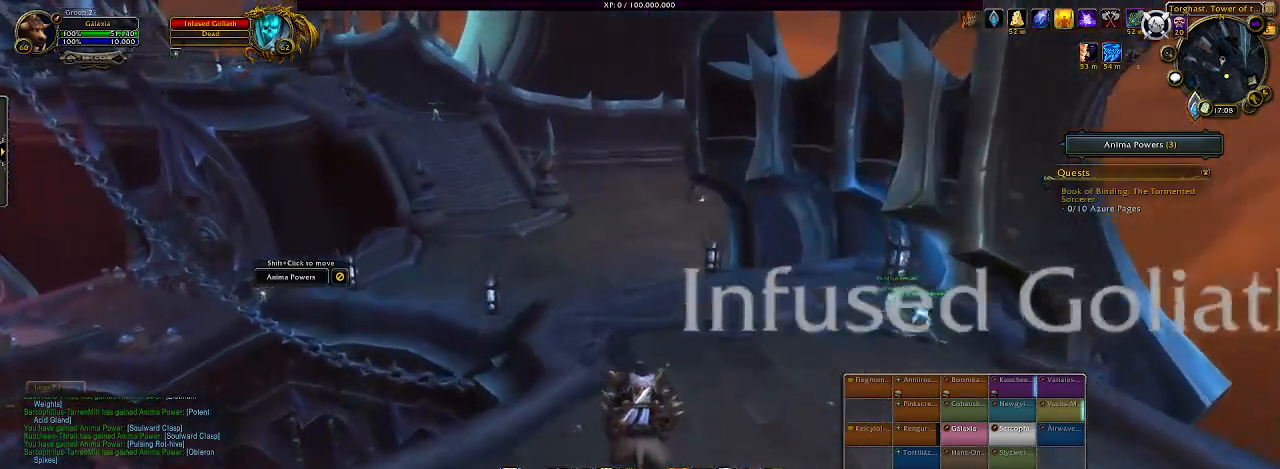
{"keys": [], "mouse": ["right"], "events": []}
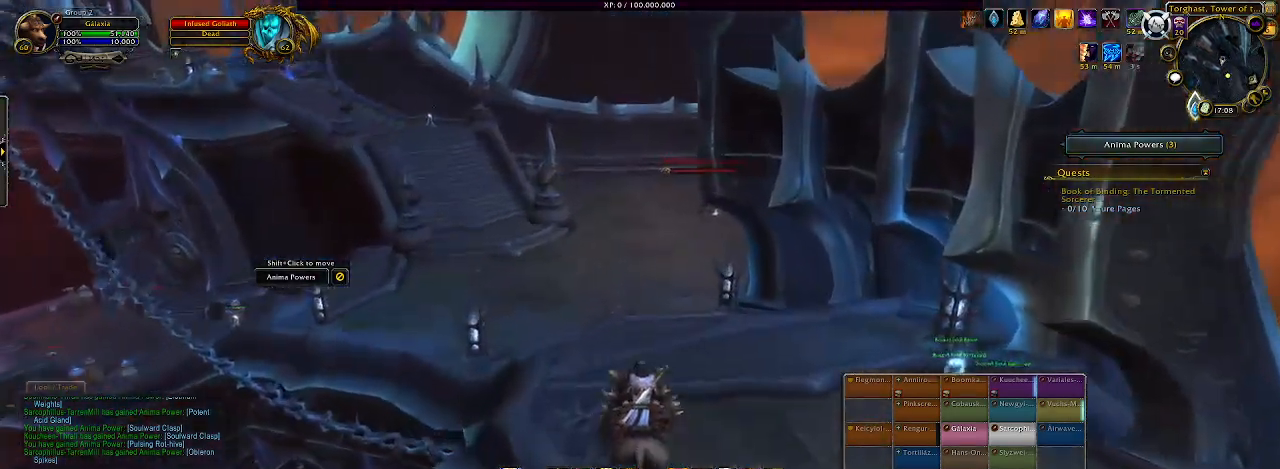
{"keys": [], "mouse": ["right"], "events": []}
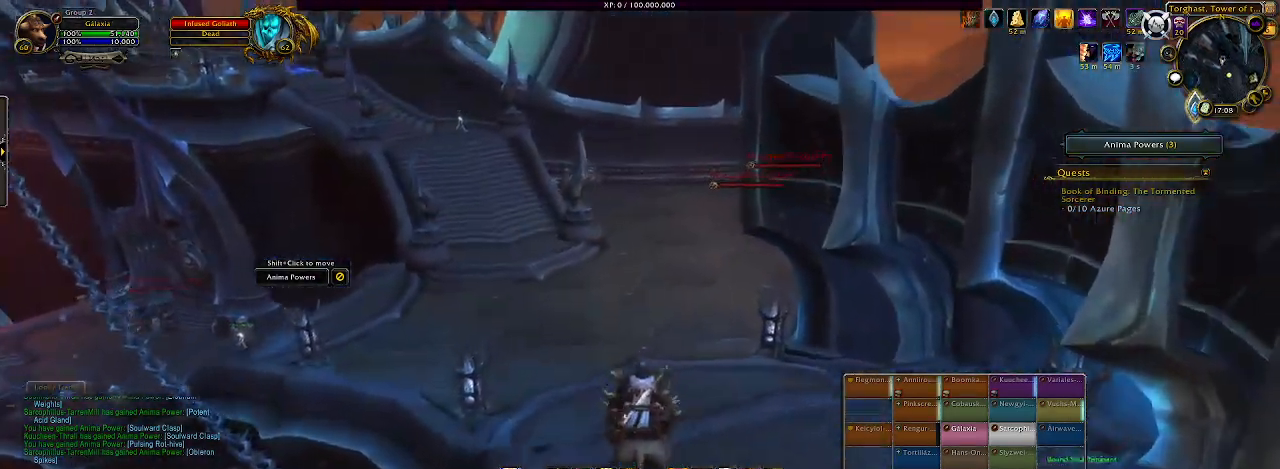
{"keys": [], "mouse": ["right"], "events": []}
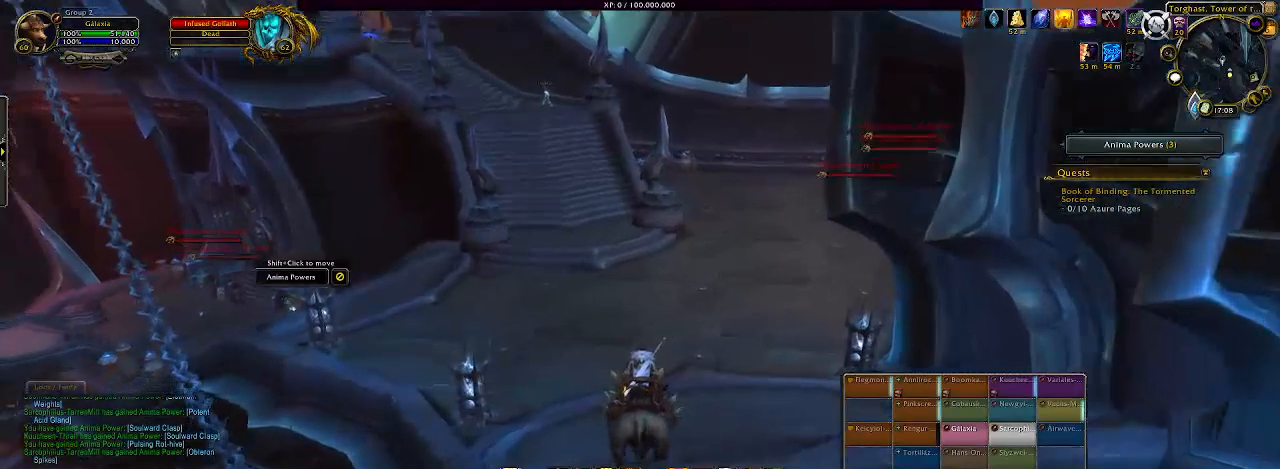
{"keys": [], "mouse": ["right"], "events": []}
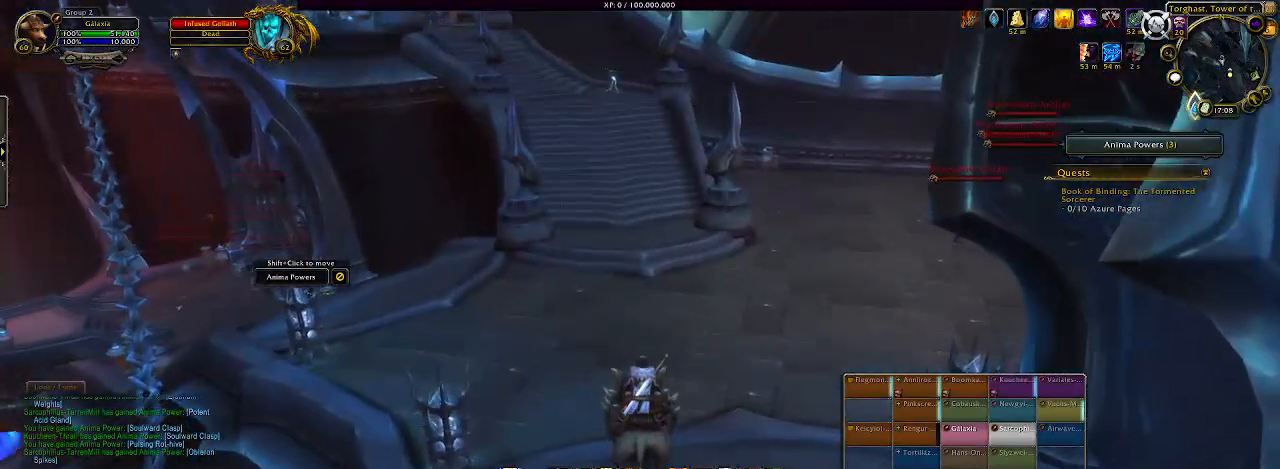
{"keys": [], "mouse": ["right"], "events": []}
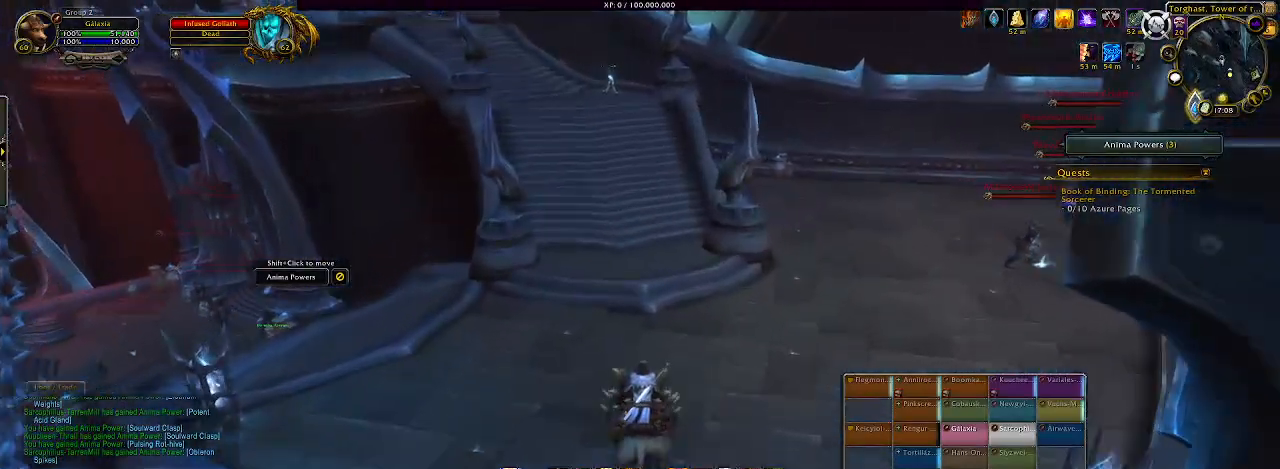
{"keys": [], "mouse": ["right"], "events": []}
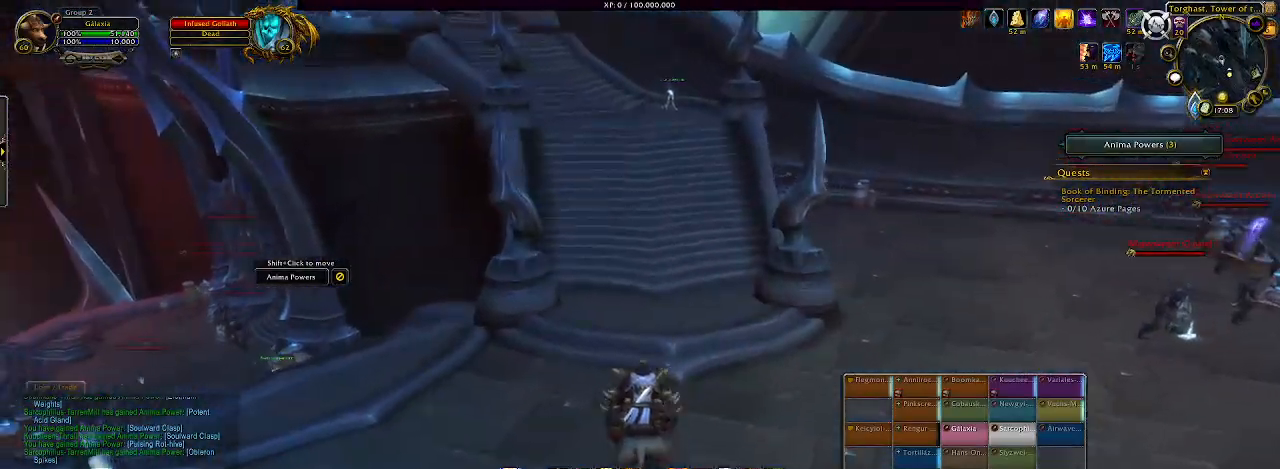
{"keys": [], "mouse": ["right"], "events": []}
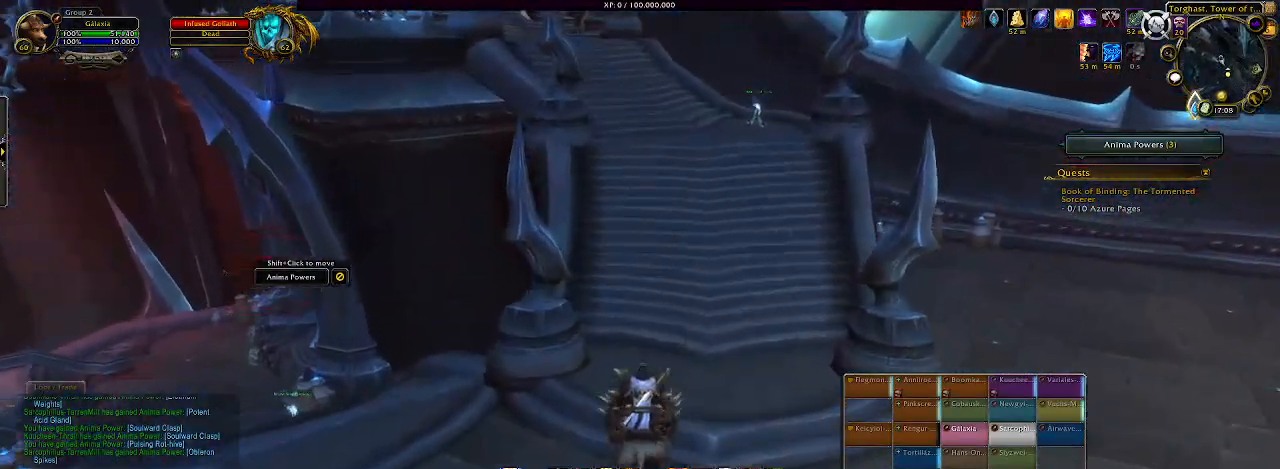
{"keys": [], "mouse": [], "events": [[50, "mouse_right", "up"]]}
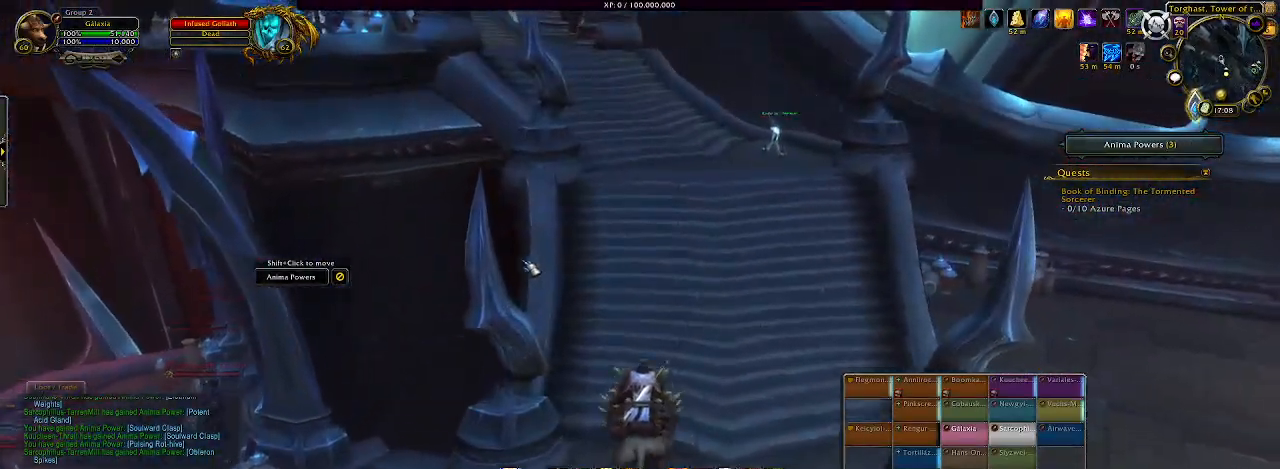
{"keys": [], "mouse": ["right"], "events": [[500, "mouse_right", "down"]]}
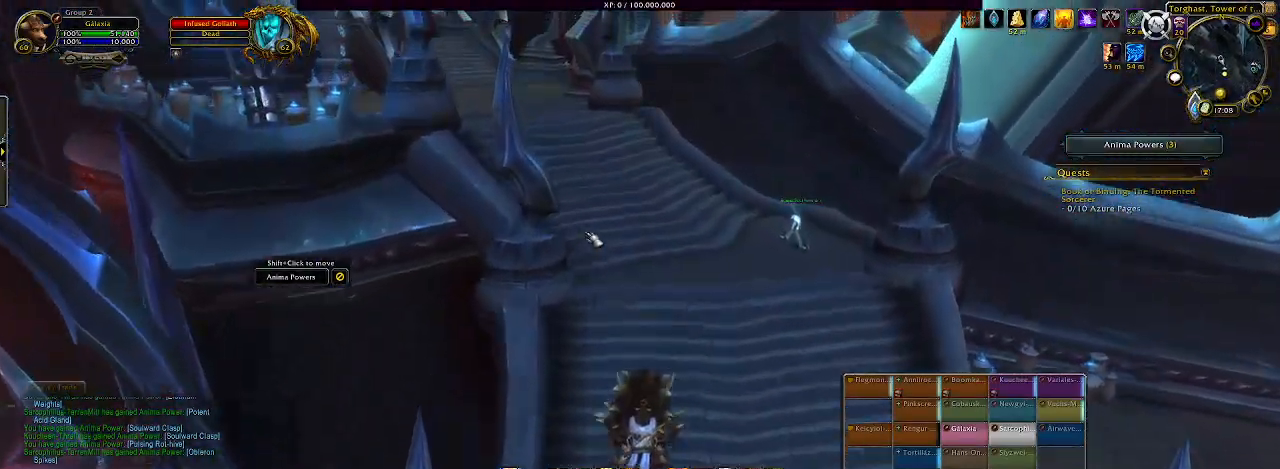
{"keys": [], "mouse": ["right"], "events": []}
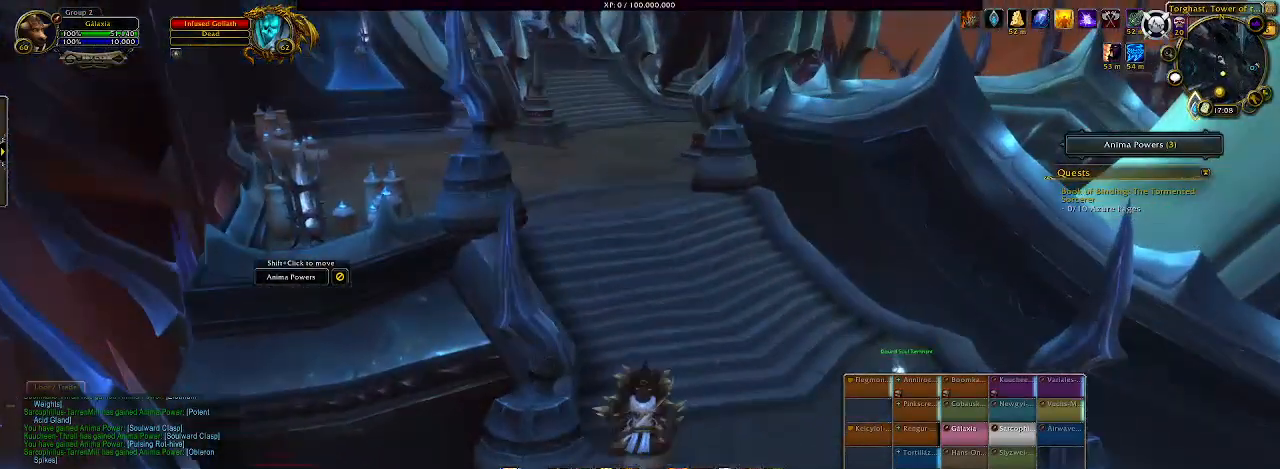
{"keys": [], "mouse": [], "events": [[333, "mouse_right", "up"]]}
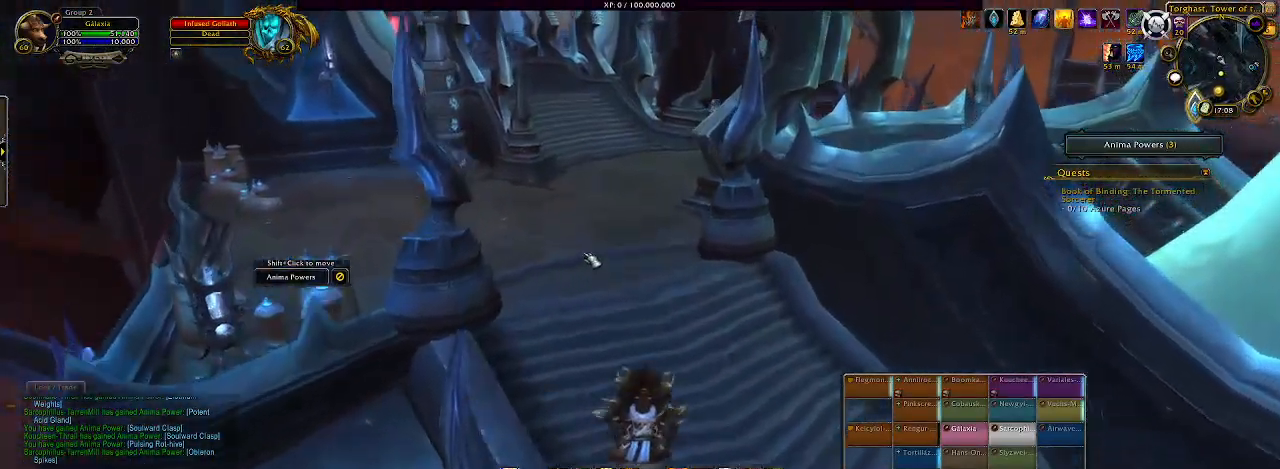
{"keys": [], "mouse": [], "events": []}
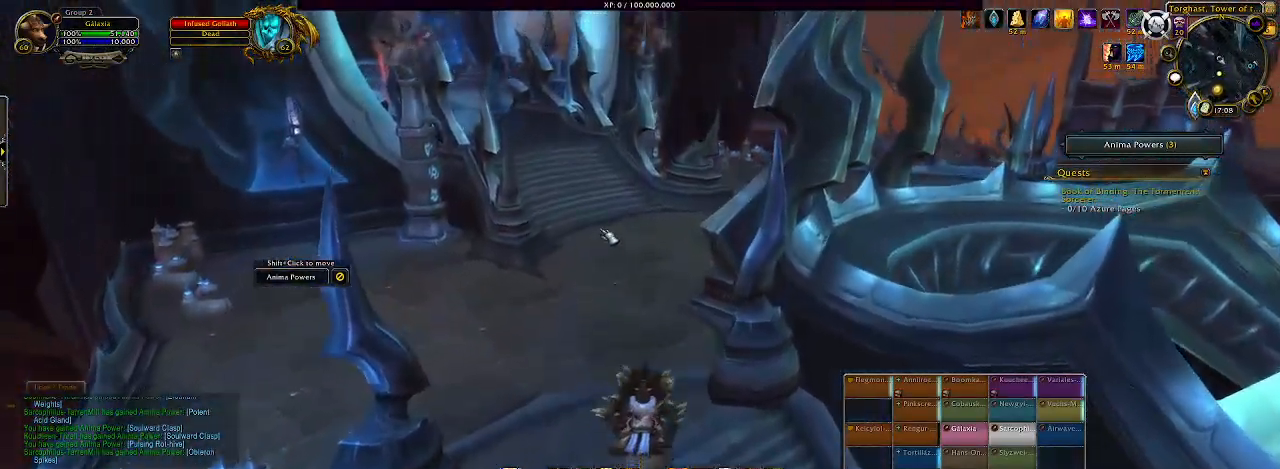
{"keys": [], "mouse": [], "events": []}
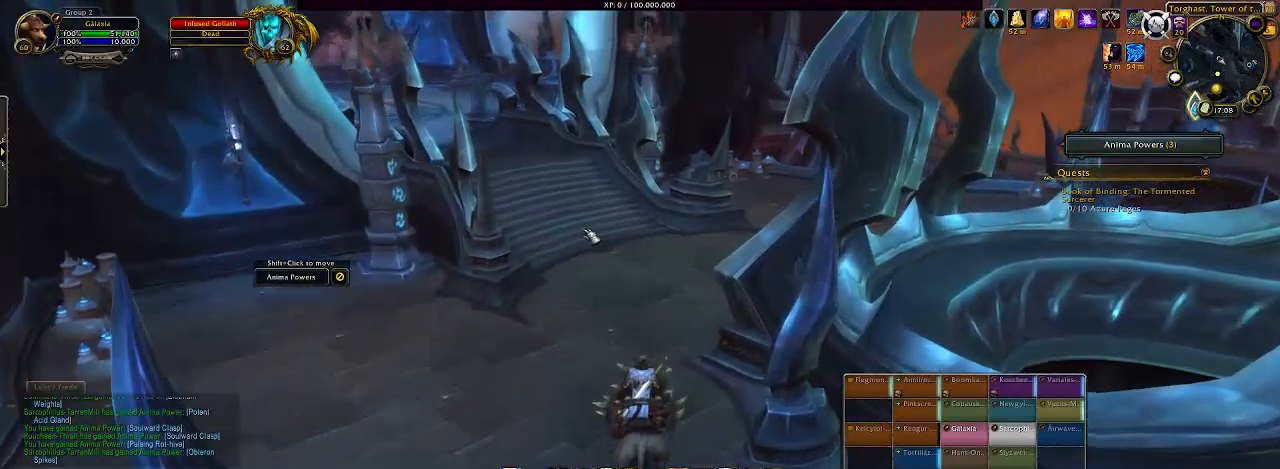
{"keys": [], "mouse": ["right"], "events": [[333, "mouse_right", "down"]]}
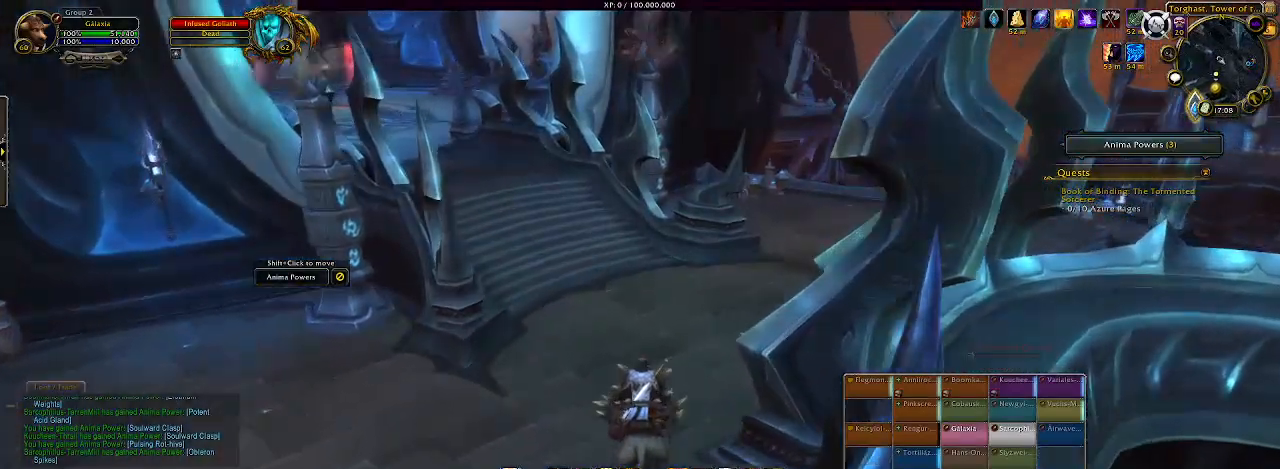
{"keys": [], "mouse": ["right"], "events": []}
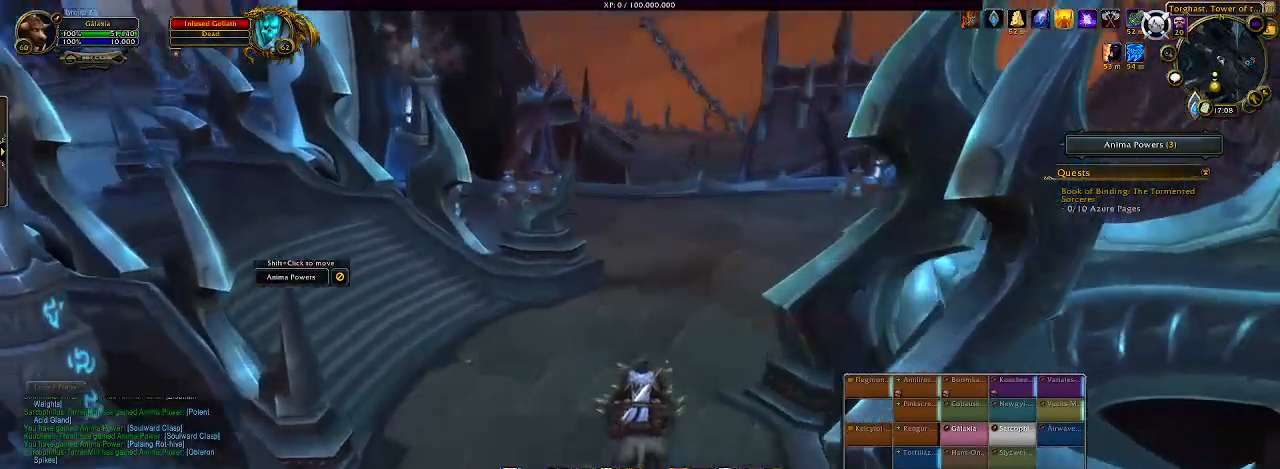
{"keys": [], "mouse": ["right"], "events": []}
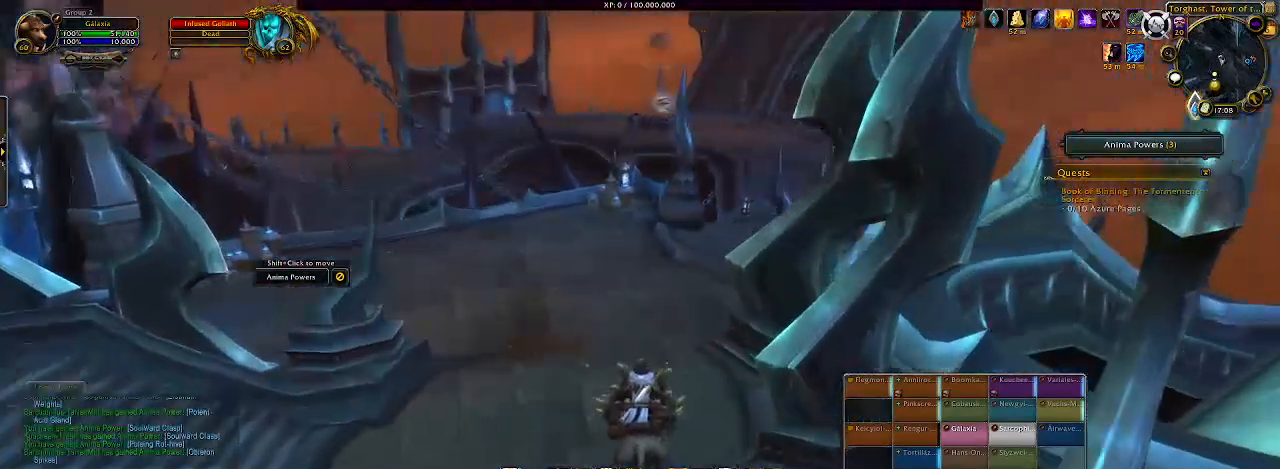
{"keys": [], "mouse": ["right"], "events": []}
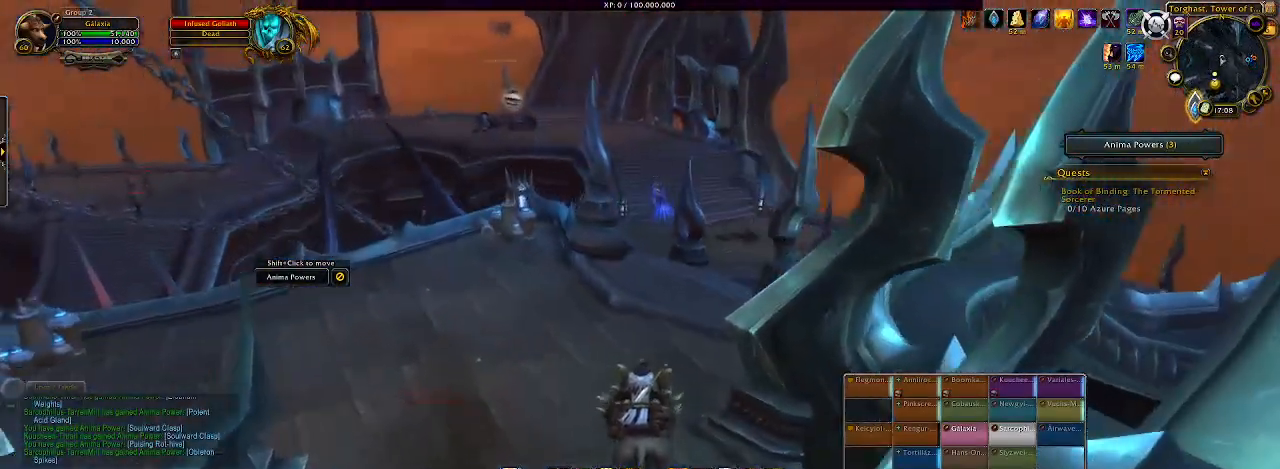
{"keys": [], "mouse": ["right"], "events": []}
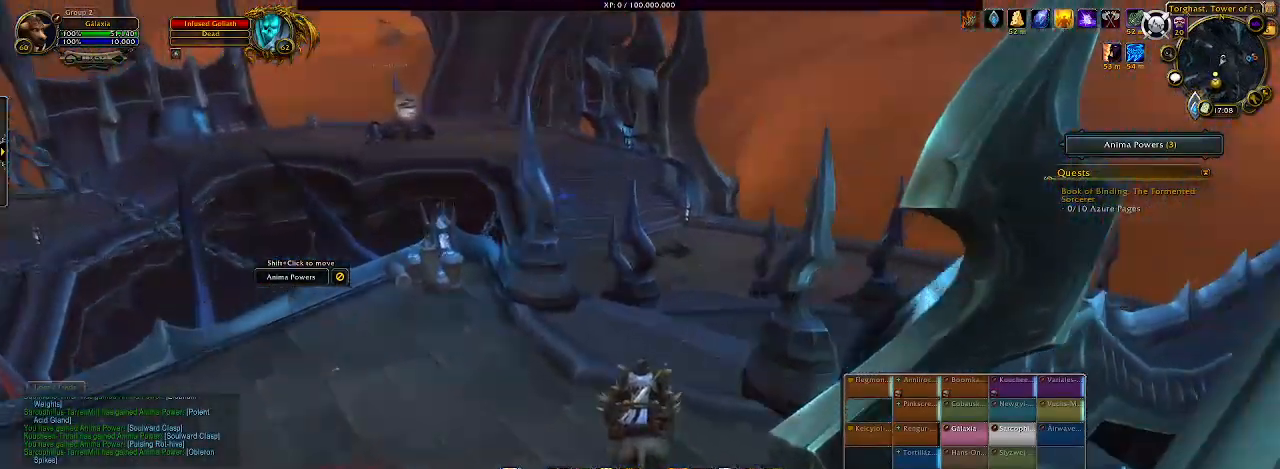
{"keys": [], "mouse": ["right"], "events": []}
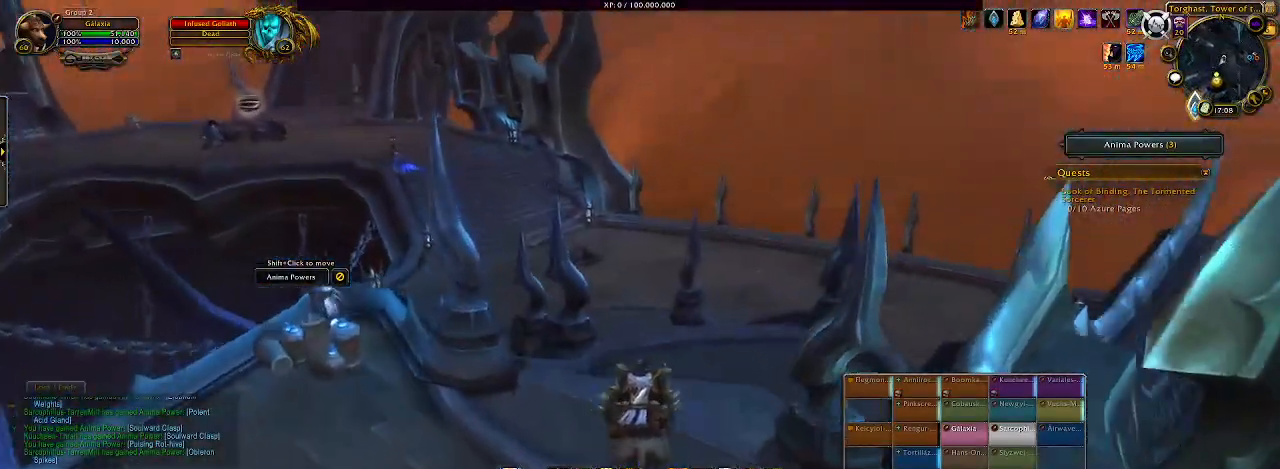
{"keys": [], "mouse": ["right"], "events": []}
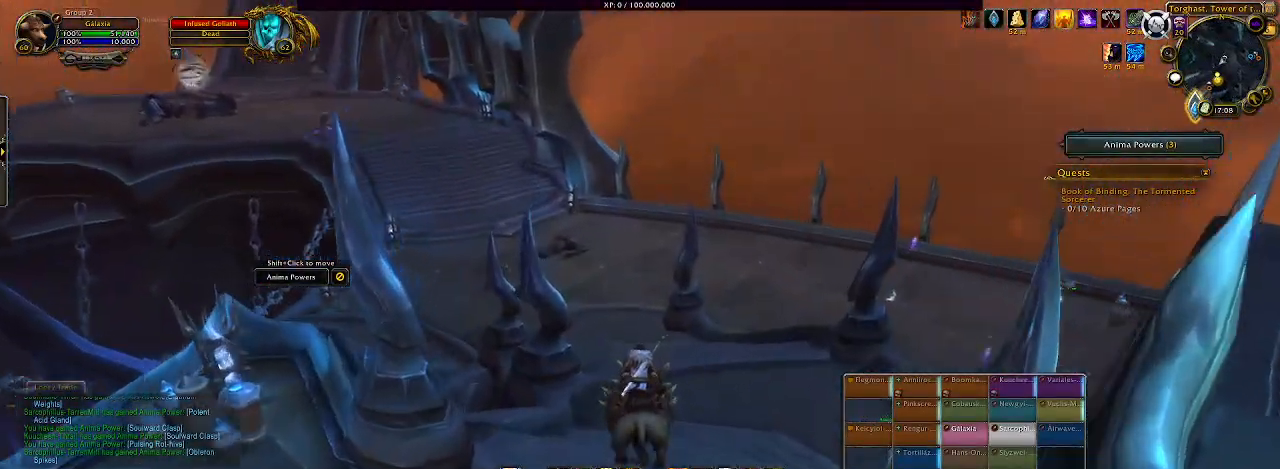
{"keys": [], "mouse": ["right"], "events": []}
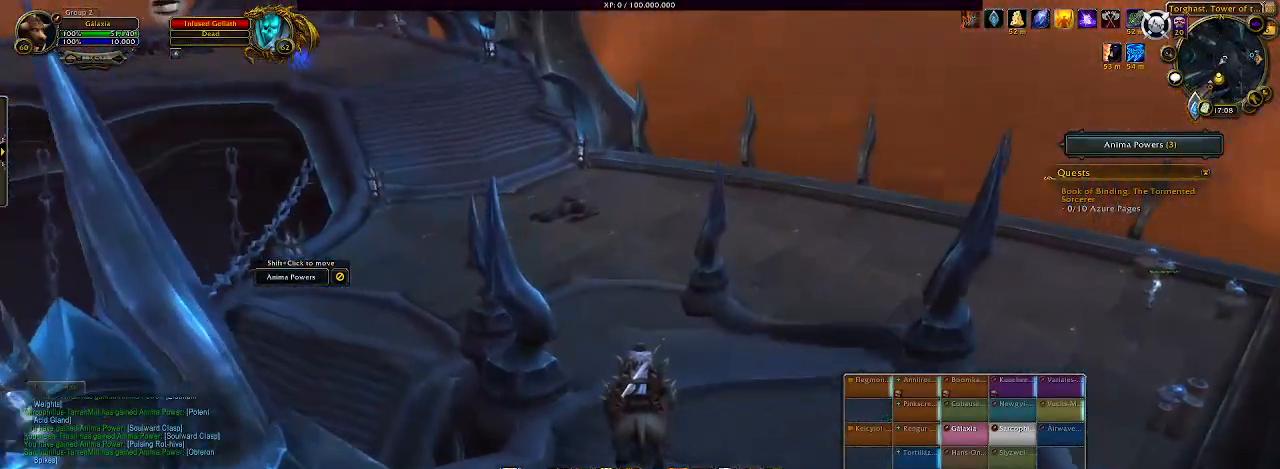
{"keys": [], "mouse": ["right"], "events": []}
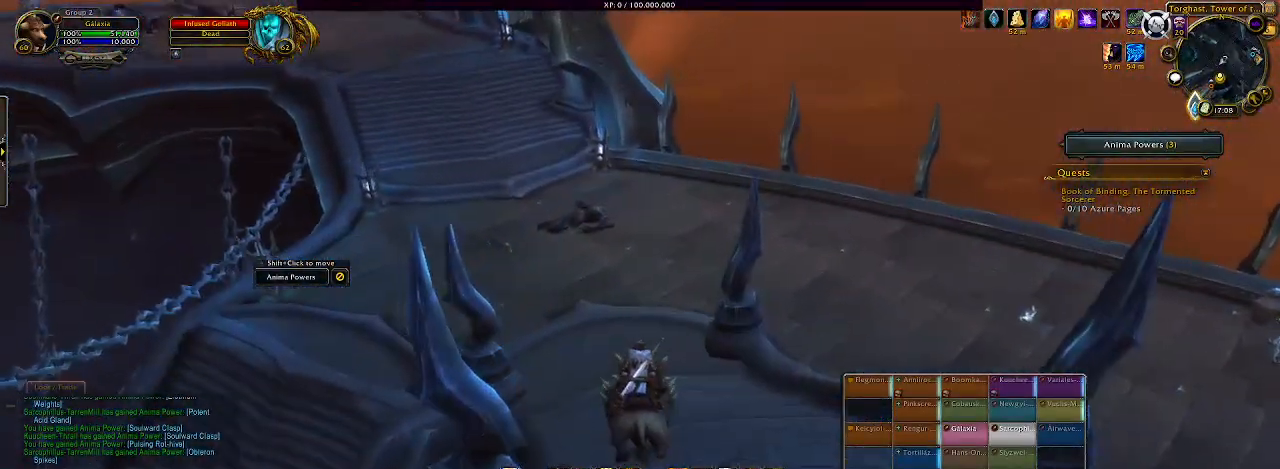
{"keys": [], "mouse": ["right"], "events": []}
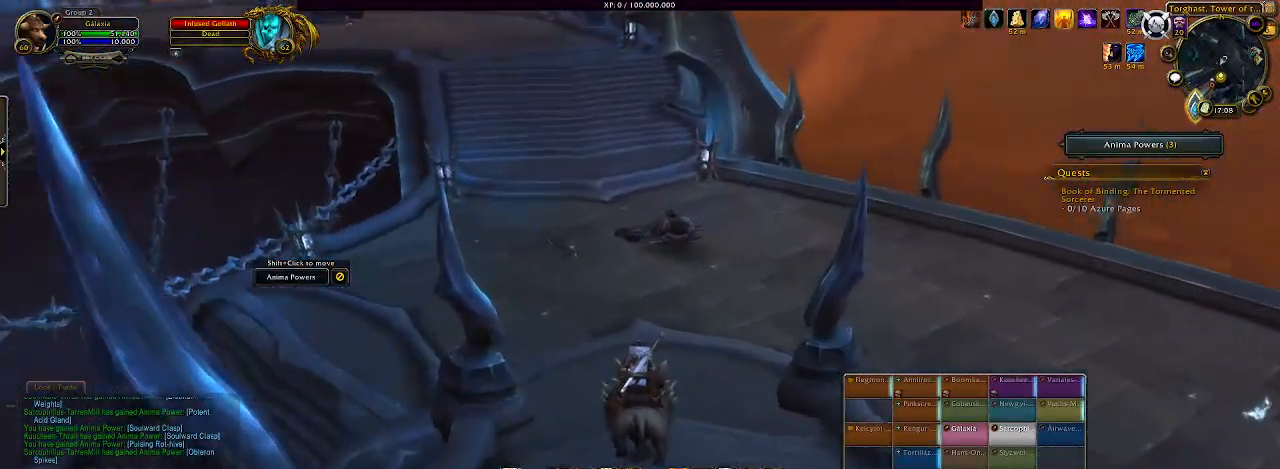
{"keys": [], "mouse": ["right"], "events": []}
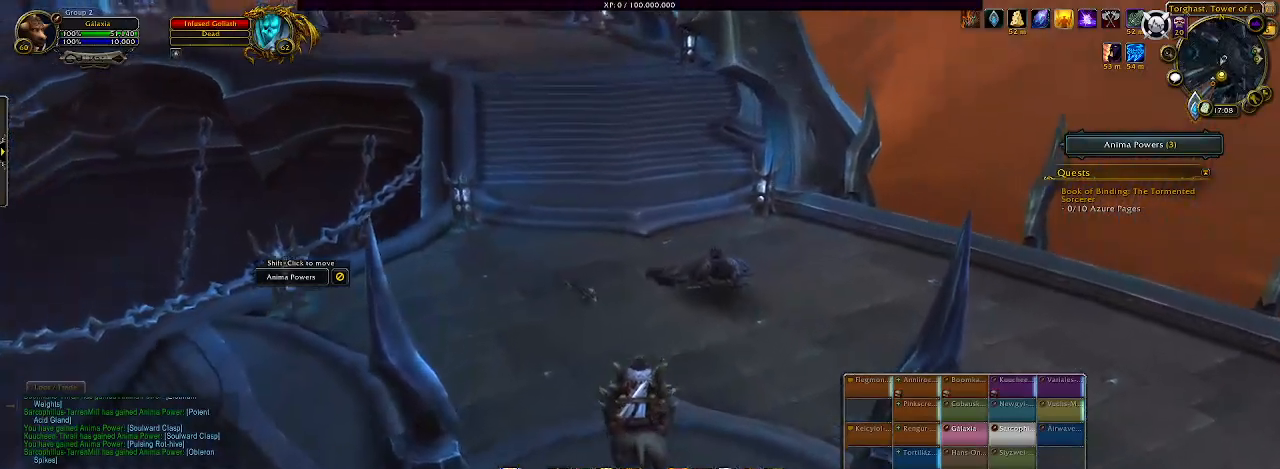
{"keys": [], "mouse": ["right"], "events": []}
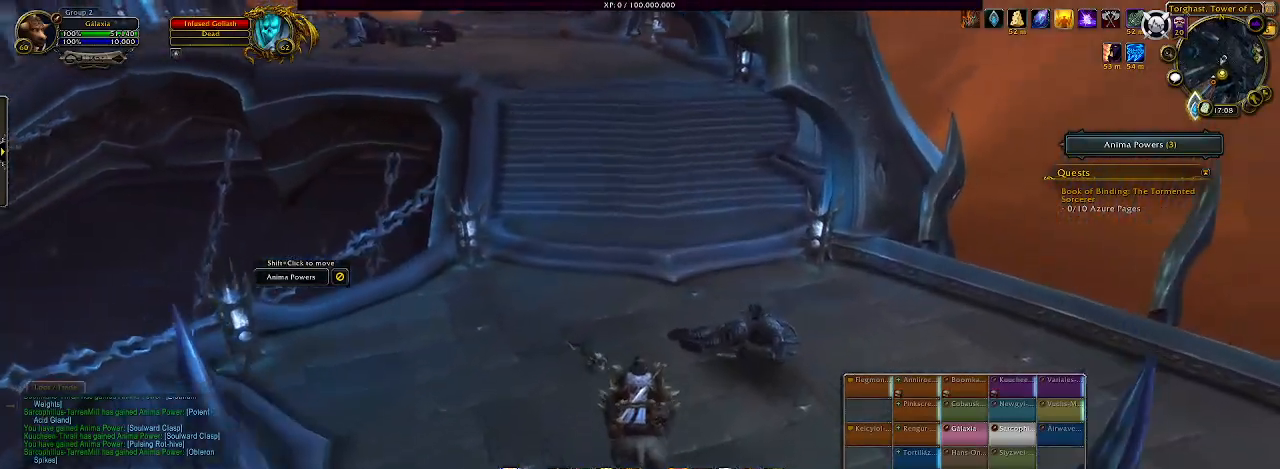
{"keys": [], "mouse": ["right"], "events": []}